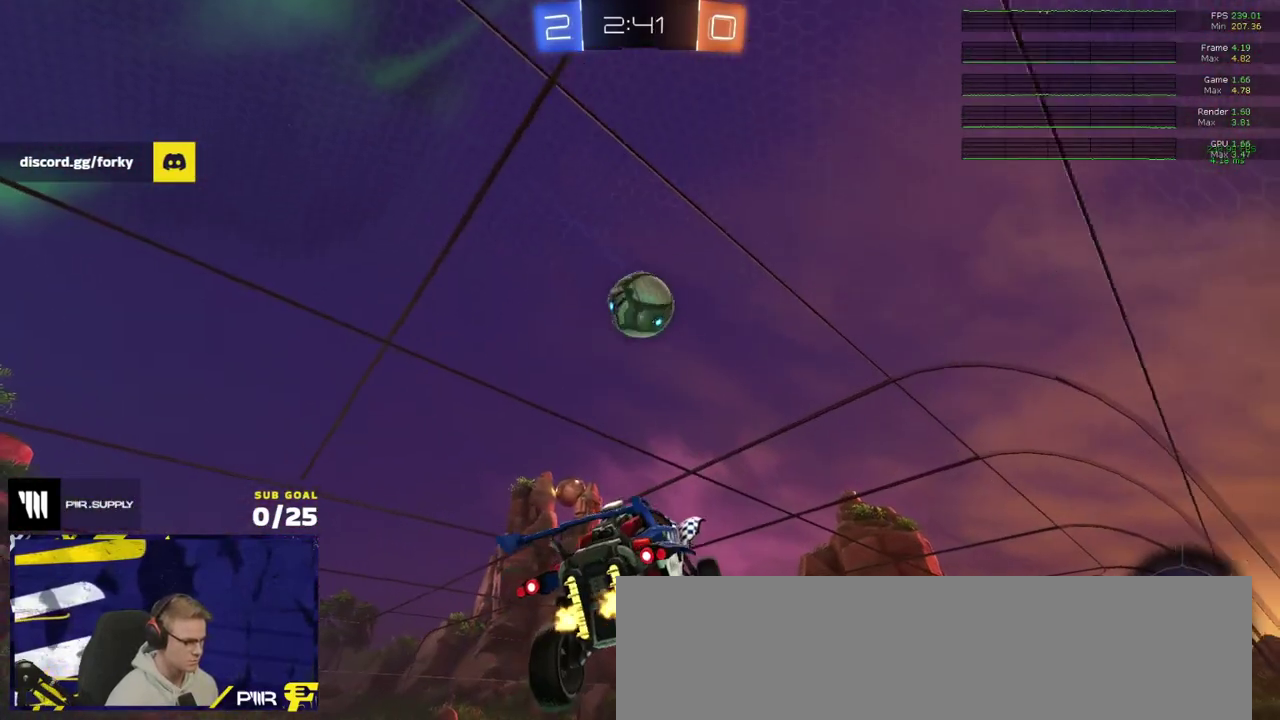
Gameplay with a controller (Xbox layout); each line is a JSON object with the inputs held at the frame after it. "events" lists button and stick changes between this image and that frame as [ms after this image, input, new state], when the widget could be followed in between.
{"buttons": ["L1", "R1", "L3"], "left_stick": "up-left", "right_stick": "center"}
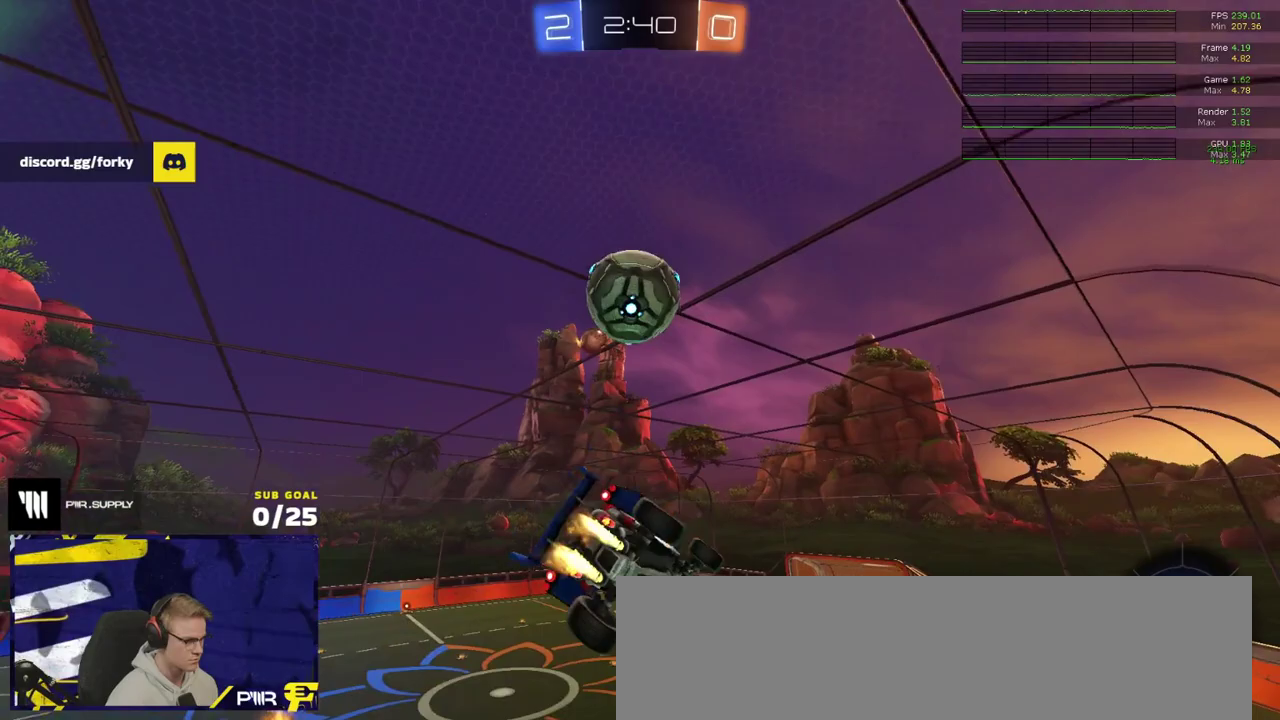
{"buttons": ["L1", "L3"], "left_stick": "down-left", "right_stick": "center", "events": [[33, "A", "down"], [50, "R1", "up"], [83, "left_stick", "down-left"], [117, "A", "up"]]}
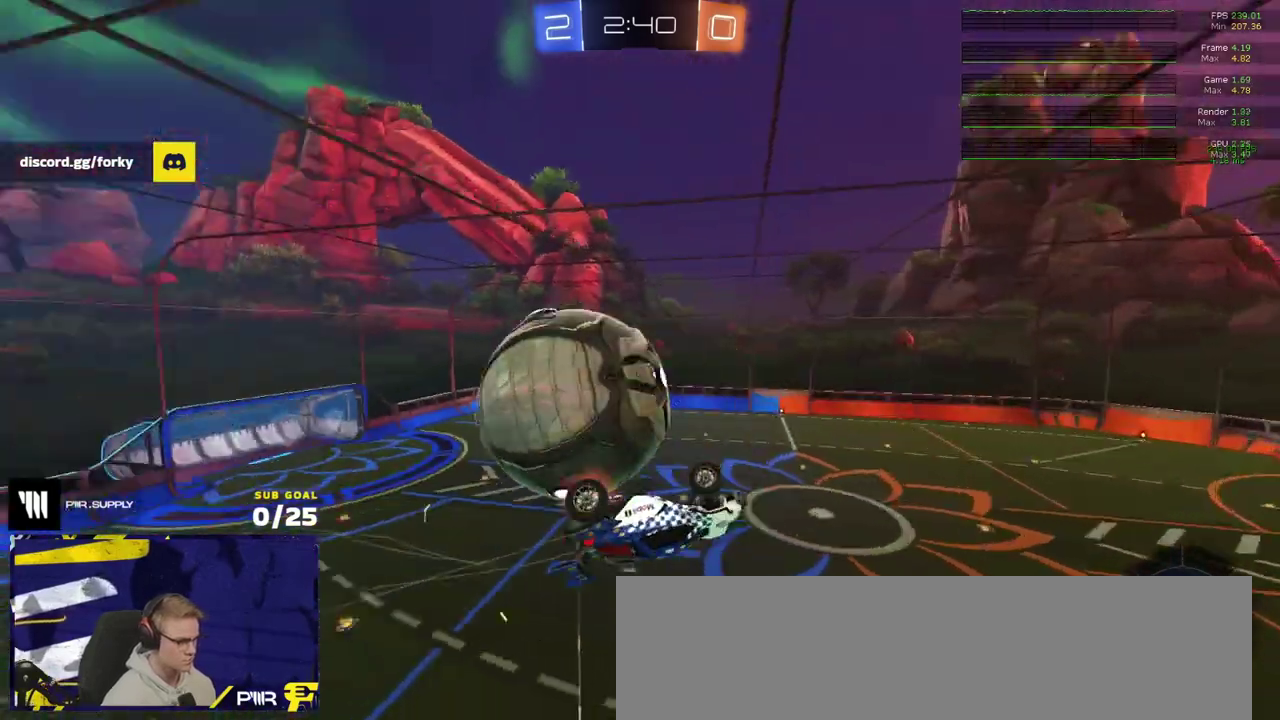
{"buttons": ["R2"], "left_stick": "up-left", "right_stick": "up-right"}
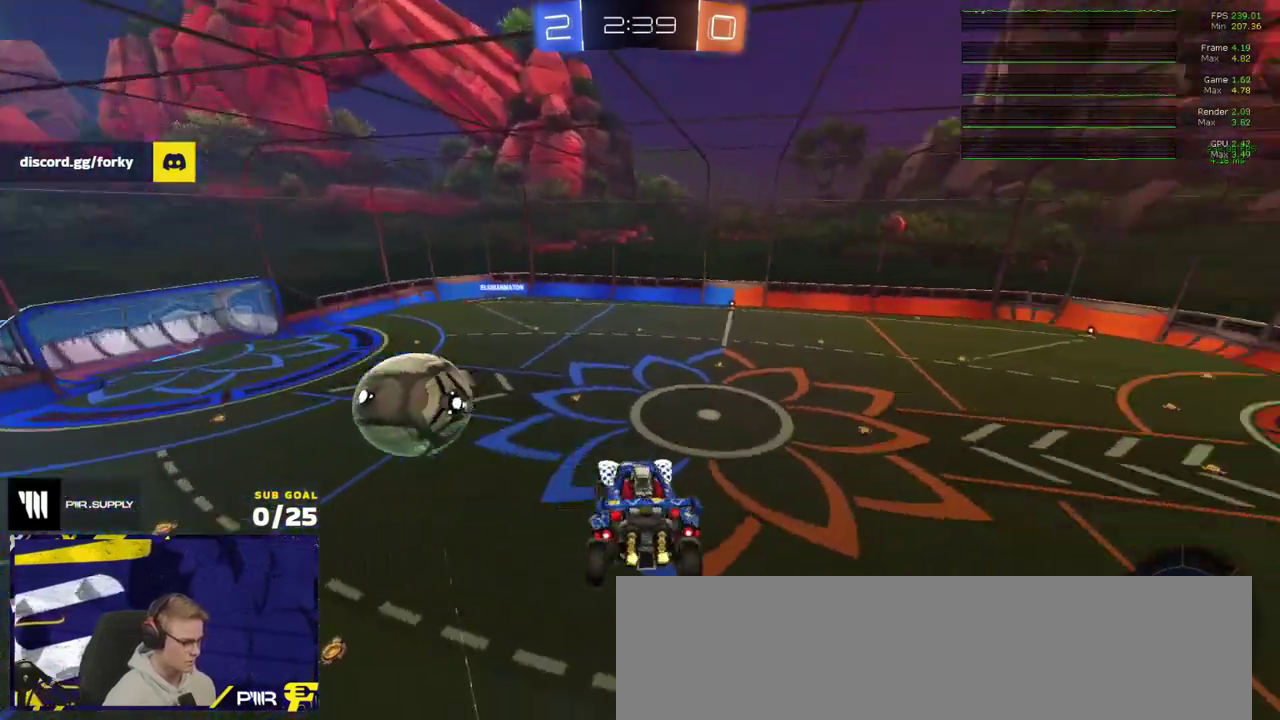
{"buttons": ["R1", "R2"], "left_stick": "center", "right_stick": "up-right", "events": [[83, "R1", "down"], [100, "left_stick", "right"], [167, "left_stick", "center"], [217, "left_stick", "down"], [300, "left_stick", "center"]]}
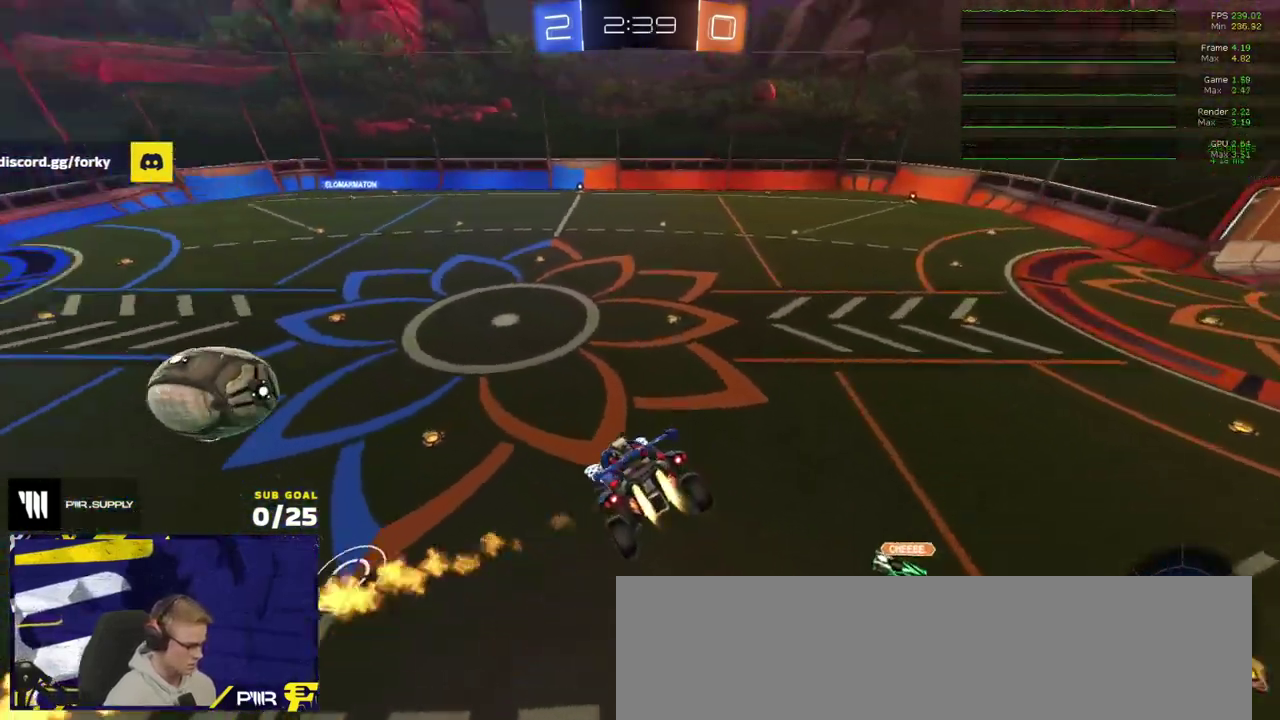
{"buttons": ["R2"], "left_stick": "center", "right_stick": "center", "events": [[50, "R1", "up"], [67, "right_stick", "center"]]}
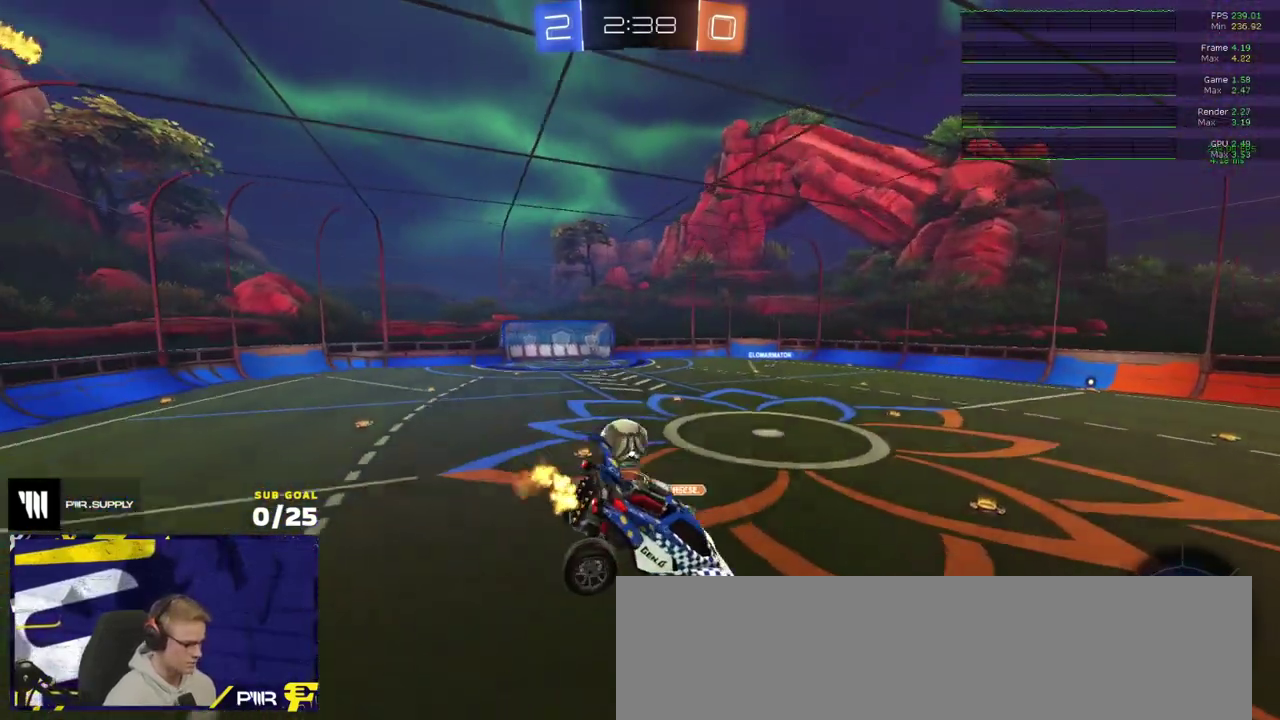
{"buttons": ["R2"], "left_stick": "up-left", "right_stick": "center", "events": [[67, "left_stick", "down"], [150, "left_stick", "down-left"], [233, "left_stick", "left"], [483, "left_stick", "up-left"]]}
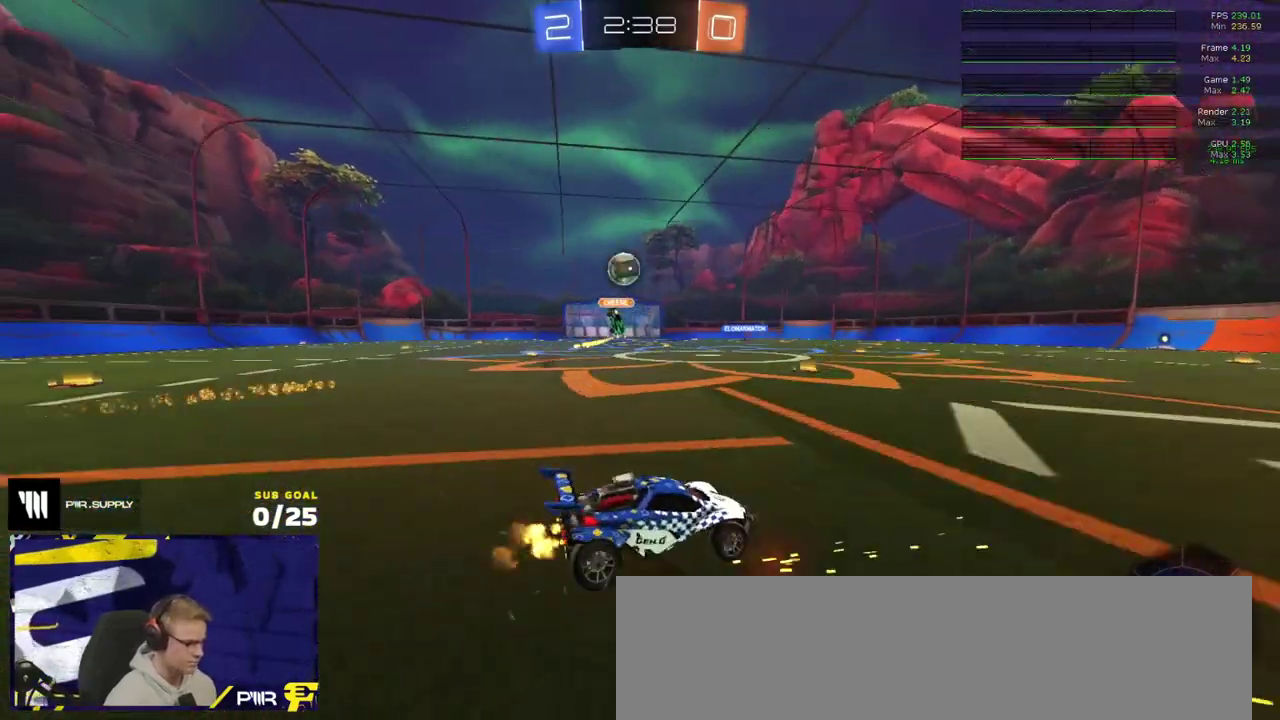
{"buttons": ["R1", "R2"], "left_stick": "center", "right_stick": "center", "events": [[100, "left_stick", "left"], [333, "R1", "down"], [450, "left_stick", "center"]]}
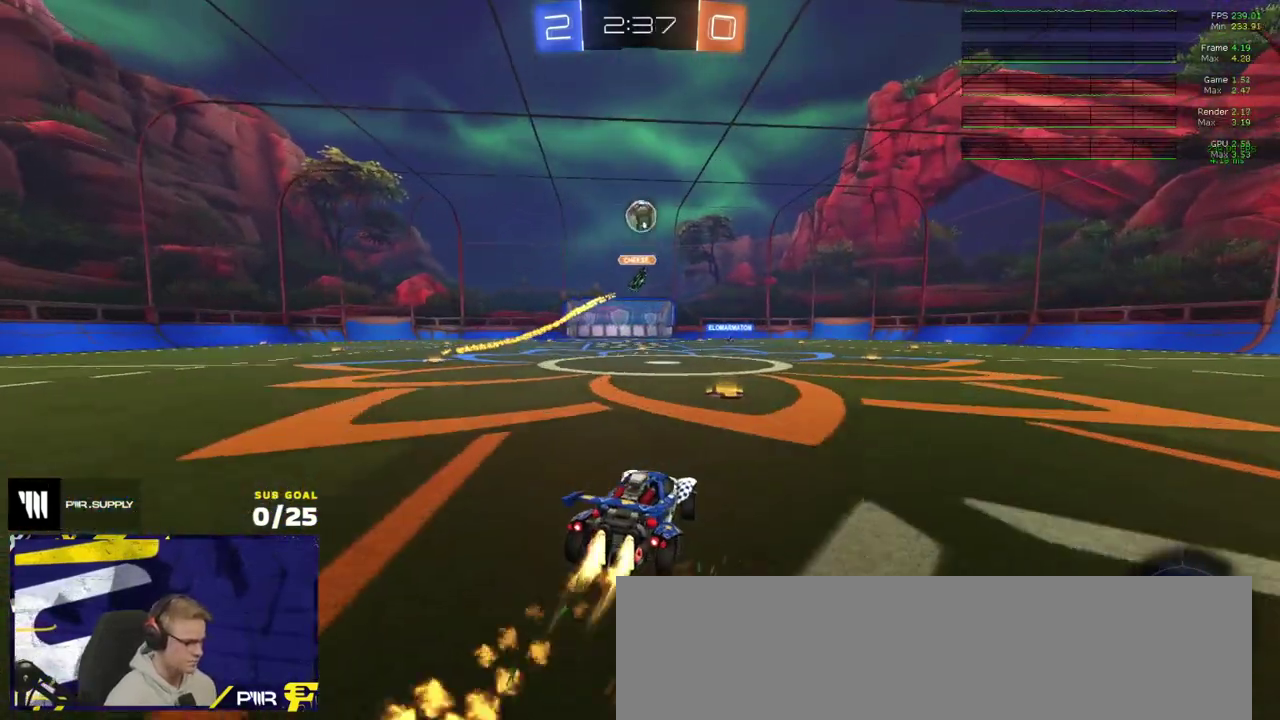
{"buttons": ["L1", "R1", "R2"], "left_stick": "down-left", "right_stick": "center", "events": [[100, "A", "down"], [133, "R2", "up"], [167, "A", "up"], [167, "L1", "down"], [167, "left_stick", "up-left"], [217, "A", "down"], [283, "A", "up"], [283, "left_stick", "down-left"], [367, "Y", "down"], [417, "R2", "down"], [467, "Y", "up"]]}
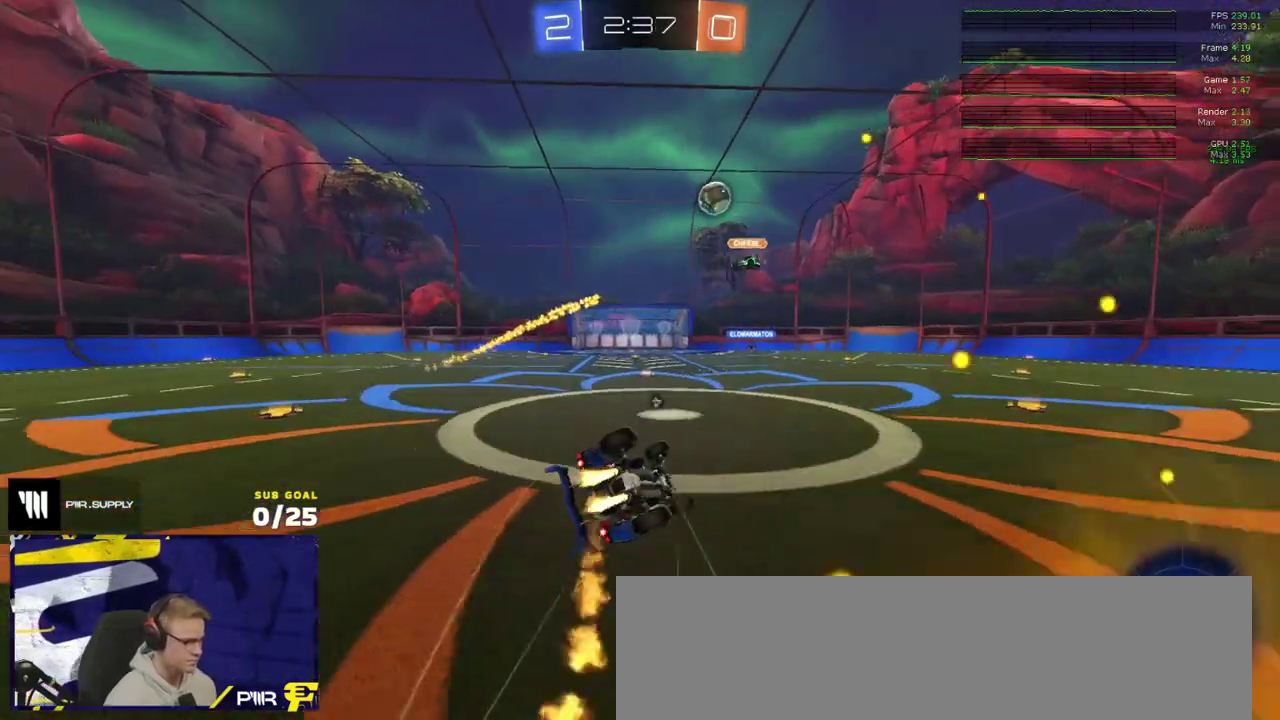
{"buttons": ["R2"], "left_stick": "down-left", "right_stick": "up-left", "events": [[100, "Y", "down"], [117, "R1", "up"], [200, "Y", "up"], [467, "right_stick", "up-left"], [483, "L1", "up"]]}
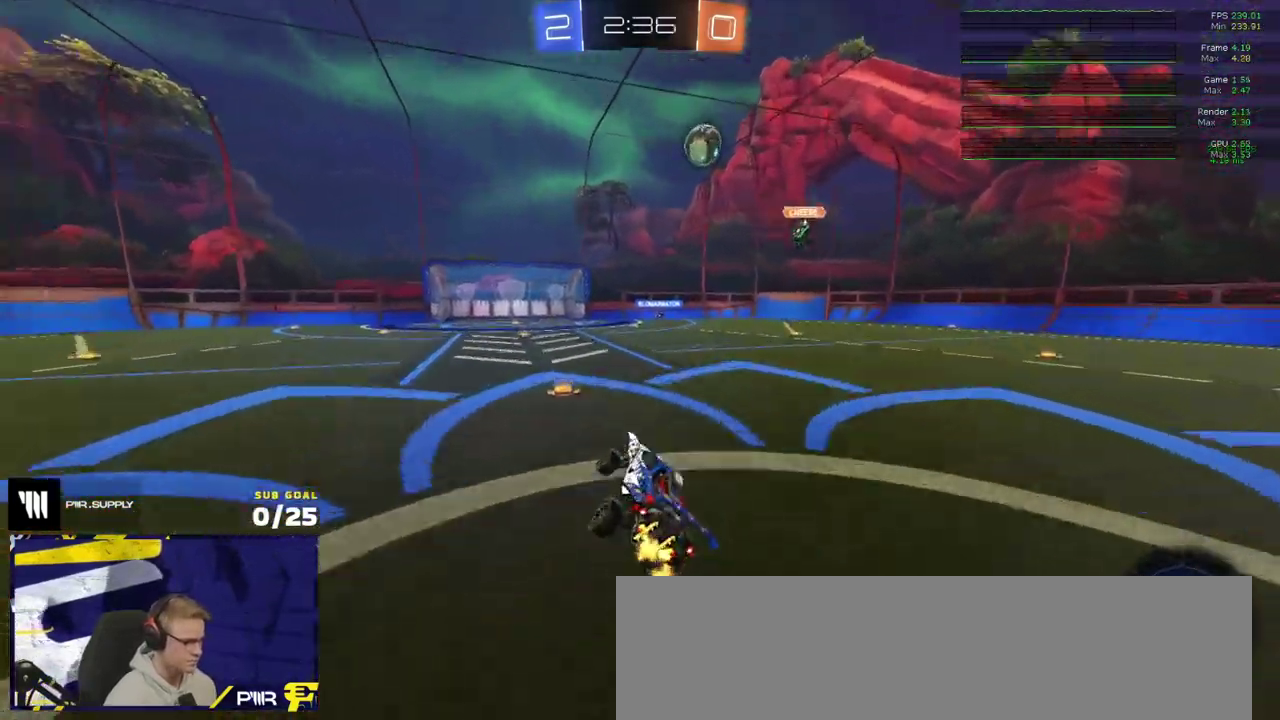
{"buttons": ["R2"], "left_stick": "center", "right_stick": "center", "events": [[150, "left_stick", "center"], [467, "right_stick", "center"]]}
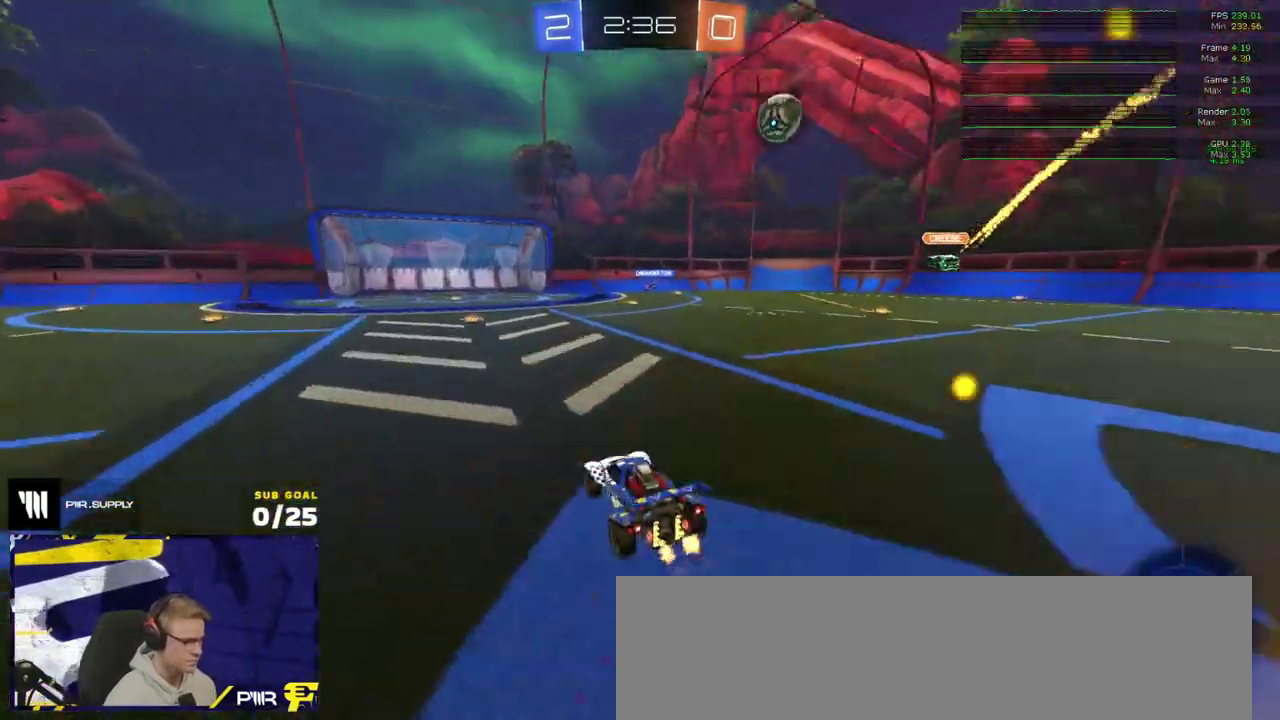
{"buttons": ["R2"], "left_stick": "center", "right_stick": "center", "events": [[50, "Y", "down"], [117, "Y", "up"], [350, "Y", "down"], [433, "Y", "up"]]}
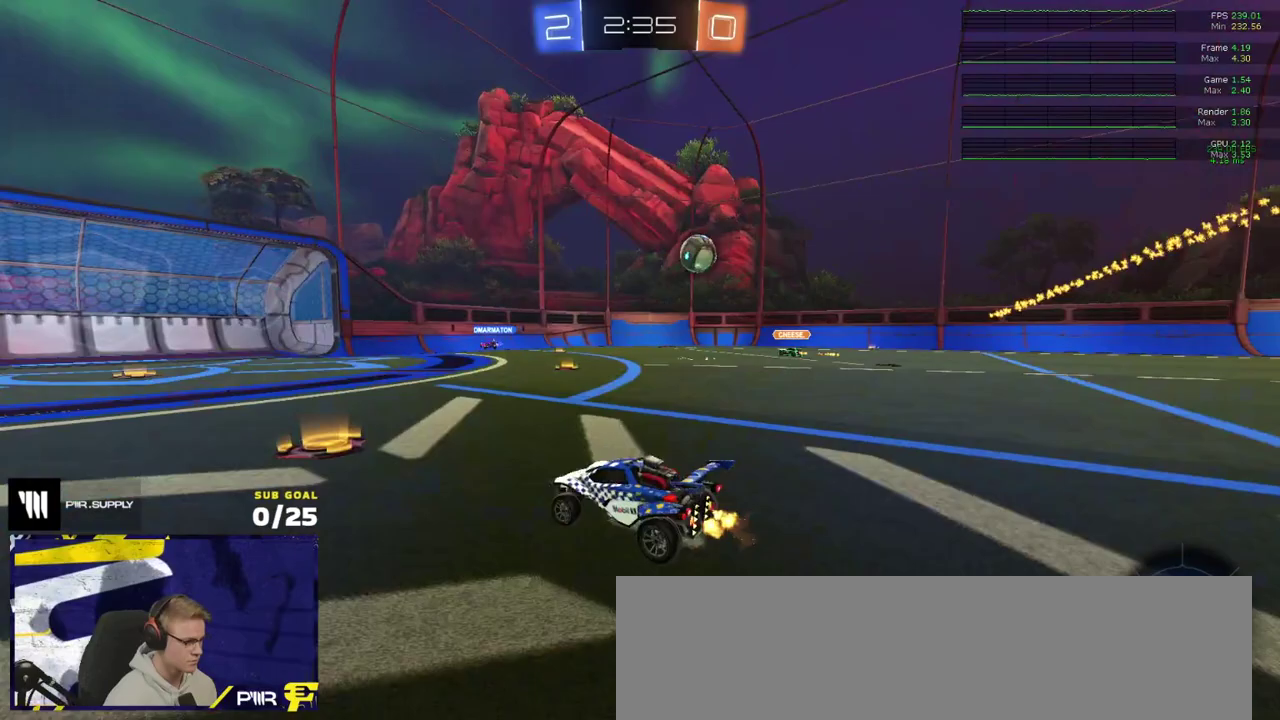
{"buttons": ["R2"], "left_stick": "center", "right_stick": "center", "events": [[183, "left_stick", "left"], [267, "left_stick", "center"], [400, "left_stick", "right"], [450, "left_stick", "center"]]}
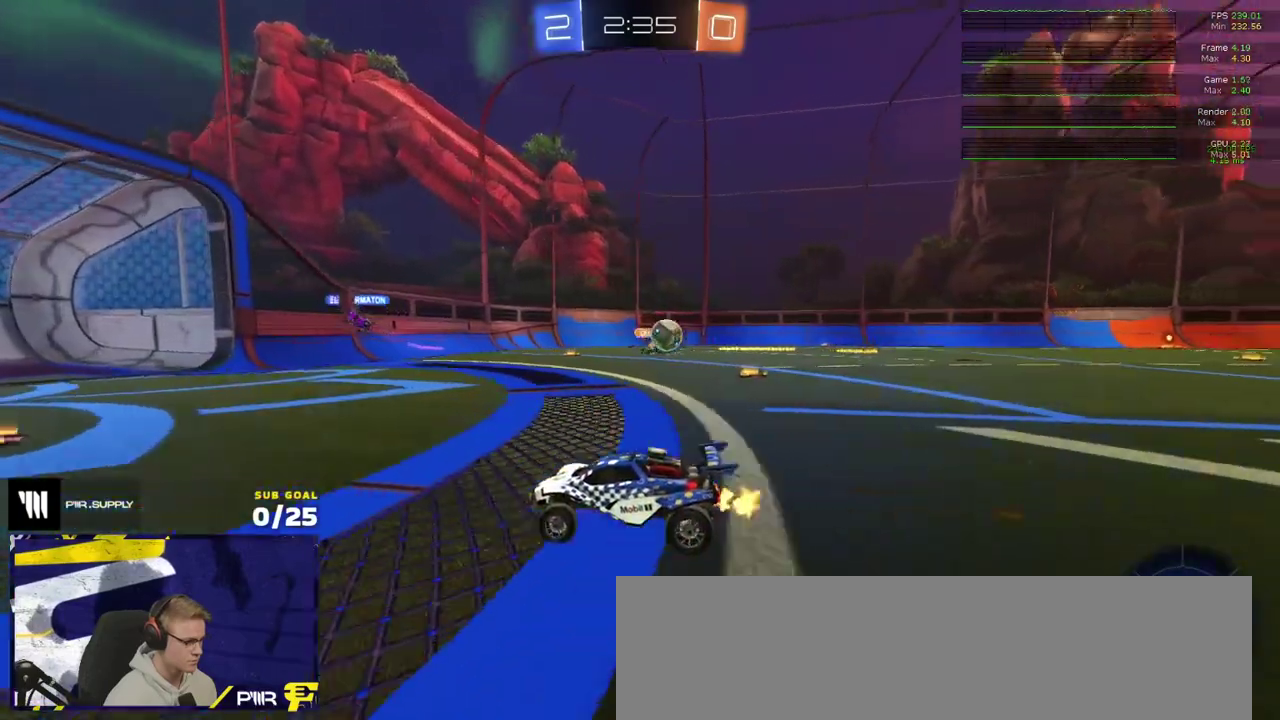
{"buttons": ["L2"], "left_stick": "right", "right_stick": "center", "events": [[117, "left_stick", "right"], [133, "R2", "up"], [200, "L2", "down"]]}
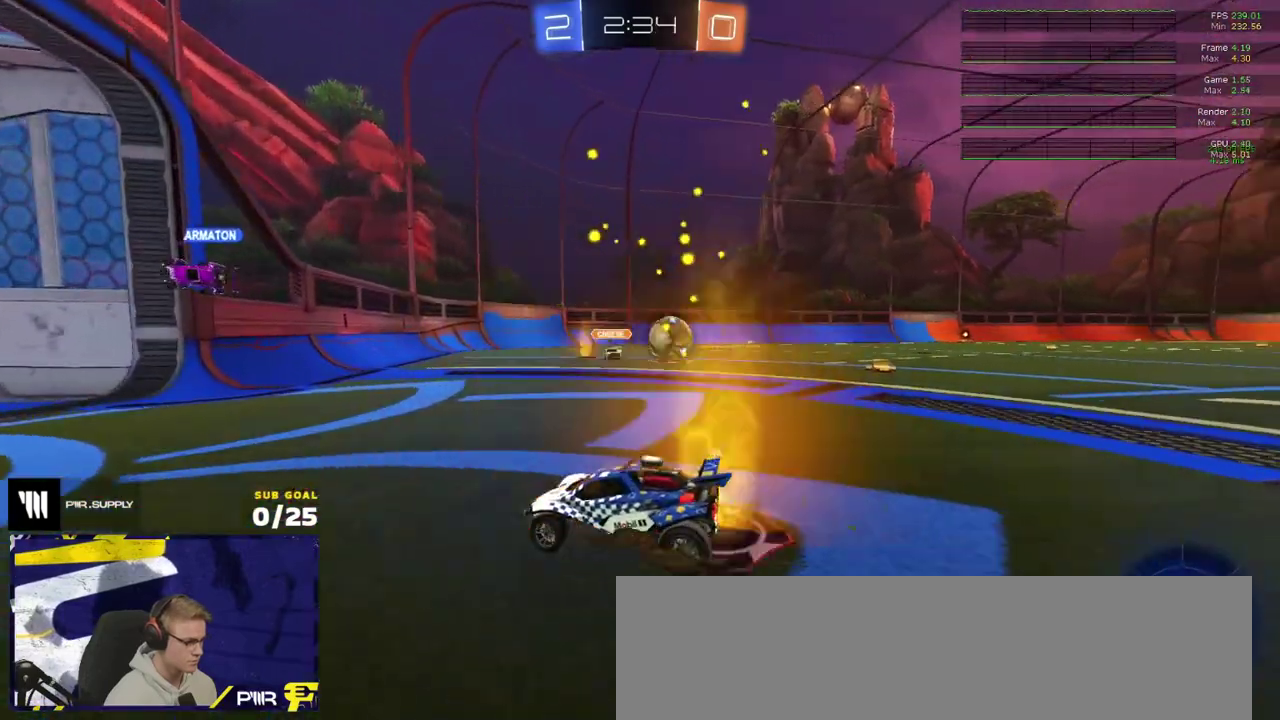
{"buttons": ["L2"], "left_stick": "center", "right_stick": "center", "events": [[167, "left_stick", "center"]]}
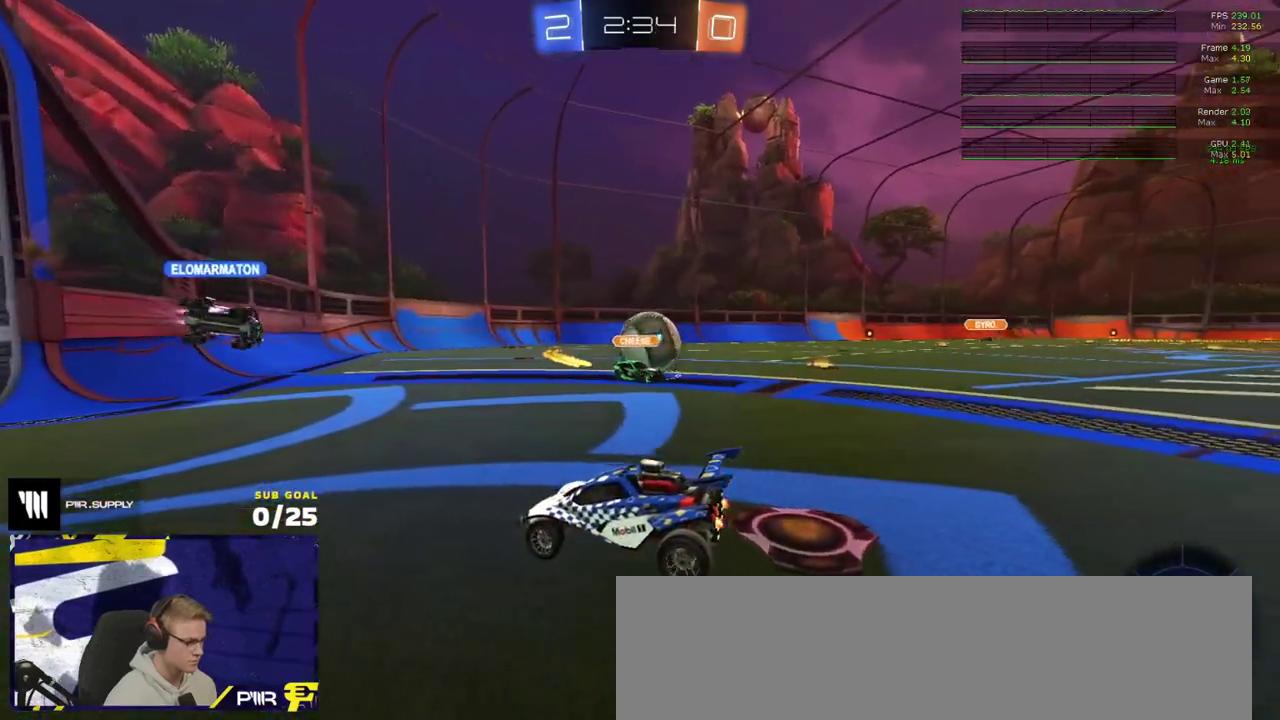
{"buttons": ["R2"], "left_stick": "center", "right_stick": "center", "events": [[67, "L2", "up"], [83, "R2", "down"], [267, "left_stick", "left"], [317, "left_stick", "center"], [367, "L2", "down"], [367, "R2", "up"], [417, "L2", "up"], [417, "left_stick", "right"], [433, "R2", "down"], [467, "left_stick", "center"]]}
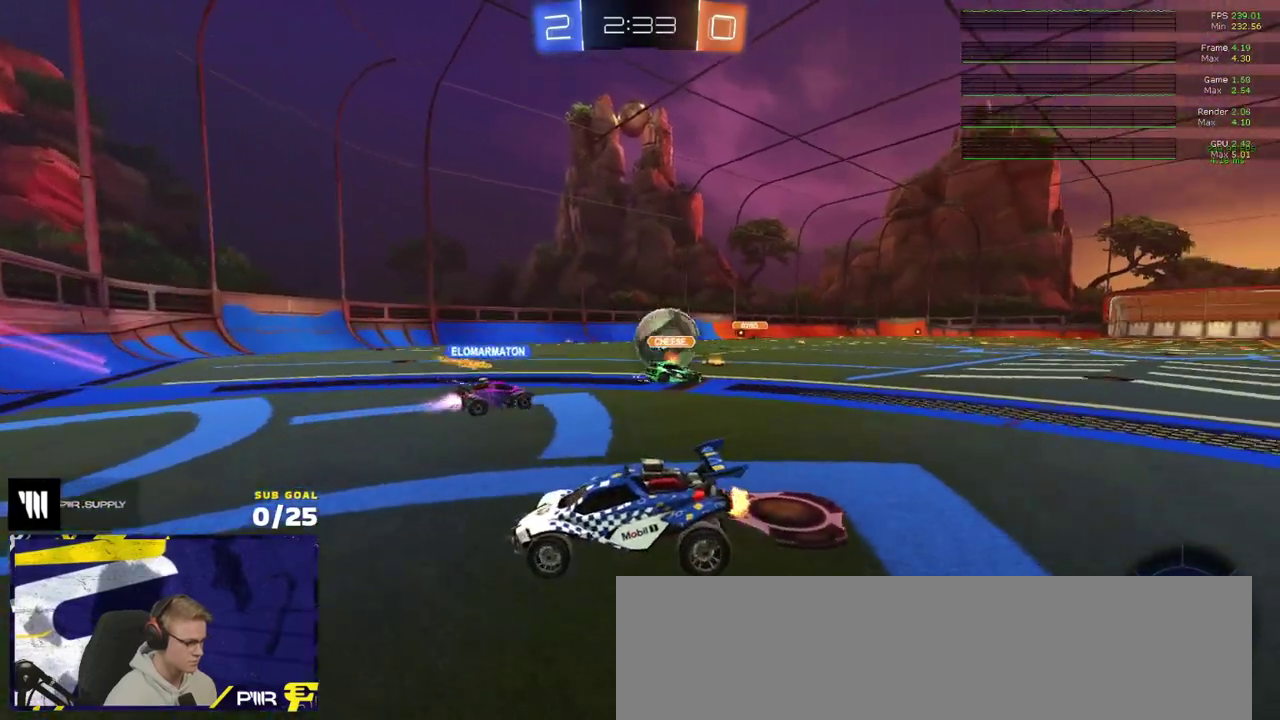
{"buttons": ["R2"], "left_stick": "right", "right_stick": "center", "events": [[50, "left_stick", "left"], [133, "left_stick", "right"]]}
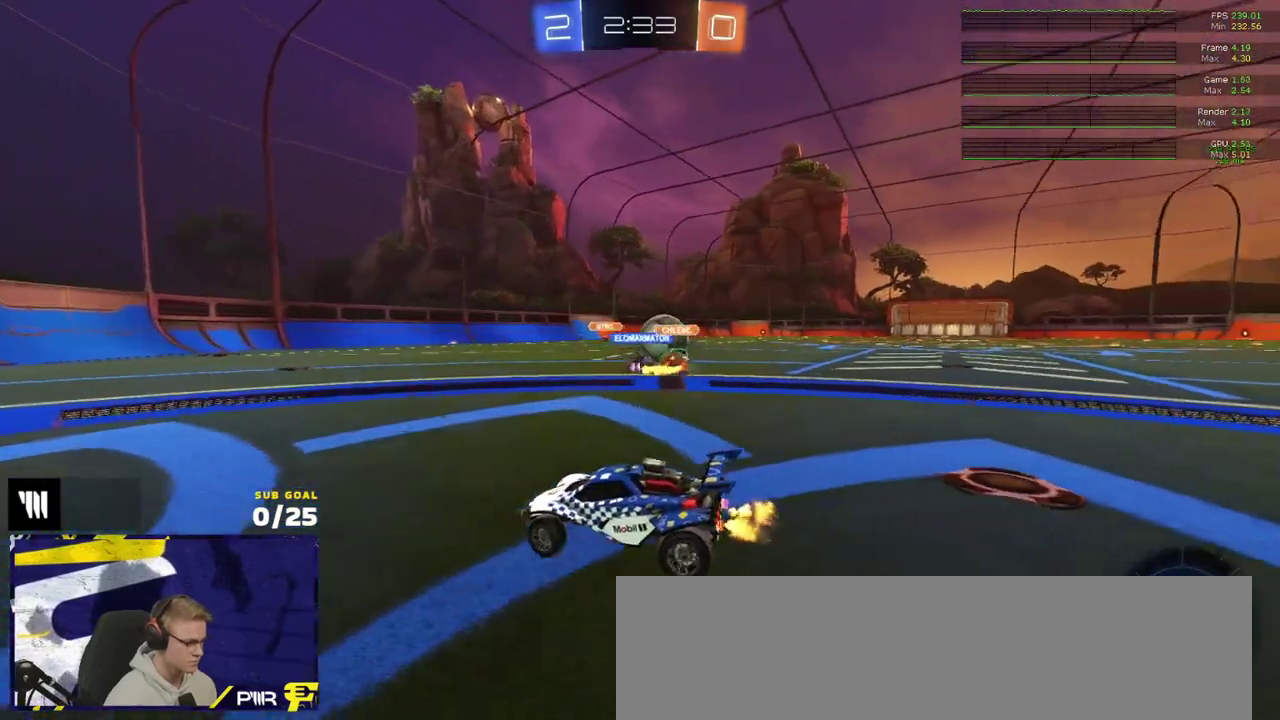
{"buttons": ["R2"], "left_stick": "center", "right_stick": "center", "events": [[317, "left_stick", "center"]]}
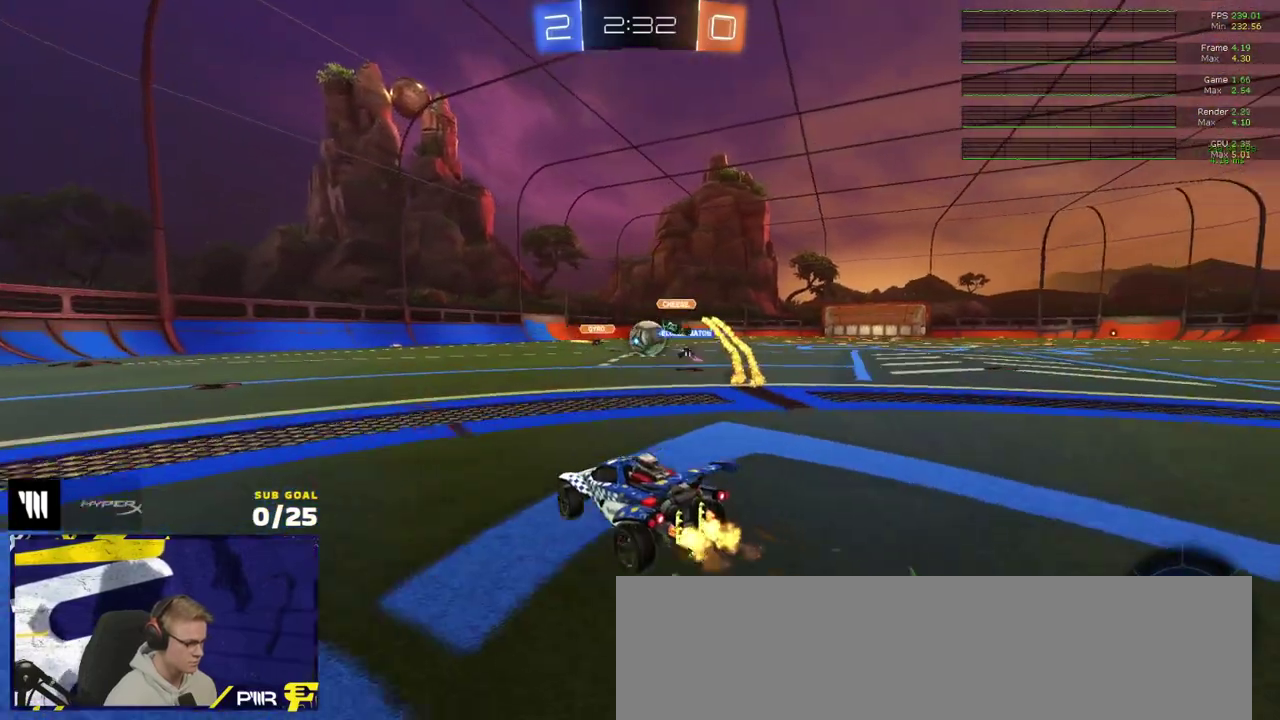
{"buttons": ["R2"], "left_stick": "left", "right_stick": "center", "events": [[67, "R2", "up"], [83, "left_stick", "left"], [133, "R2", "down"], [183, "X", "down"], [317, "X", "up"]]}
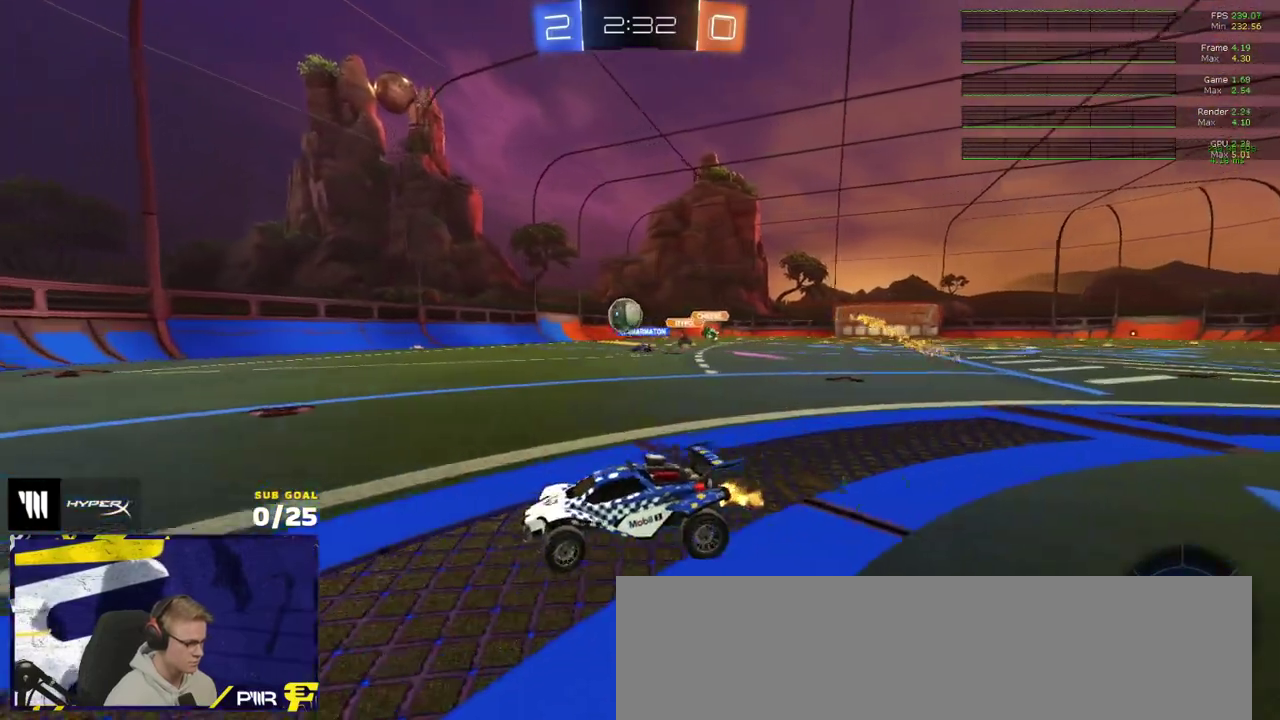
{"buttons": ["X", "R2"], "left_stick": "left", "right_stick": "center", "events": [[100, "left_stick", "right"], [333, "L2", "down"], [333, "R2", "up"], [417, "R2", "down"], [433, "L2", "up"], [433, "left_stick", "left"], [467, "X", "down"]]}